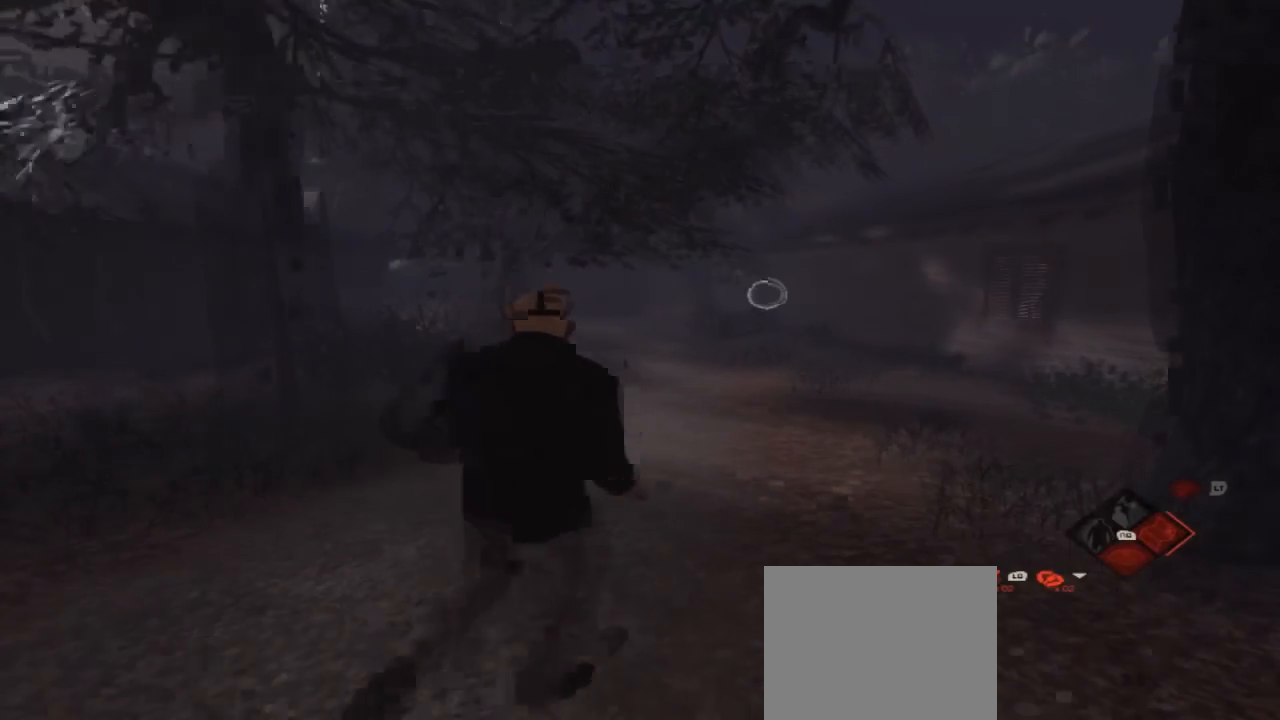
Gameplay with a controller (Xbox layout); each line is a JSON object with the inputs held at the frame after it. "events" lists button and stick changes between this image and that frame as [ms after this image, input, new state], when the widget could be followed in between. Not read: L1 L2 L3 R1 R3.
{"buttons": [], "left_stick": "up-right", "right_stick": "center", "events": []}
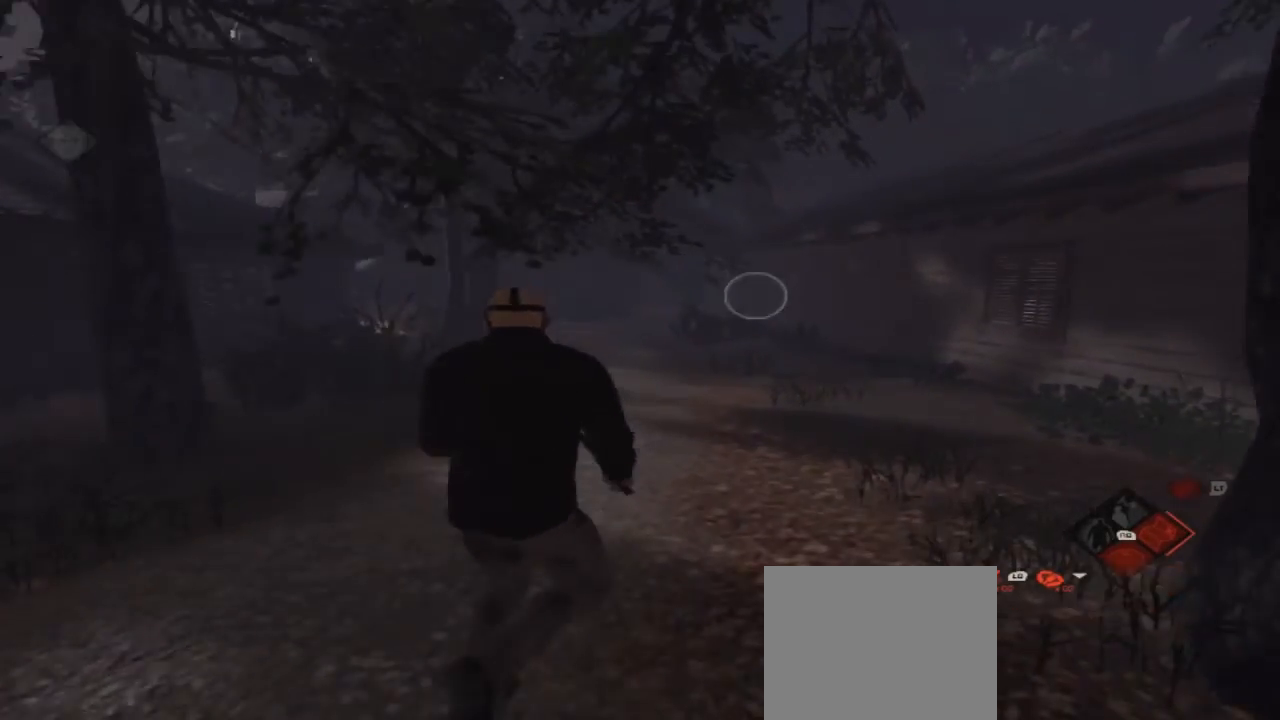
{"buttons": [], "left_stick": "up-right", "right_stick": "center", "events": []}
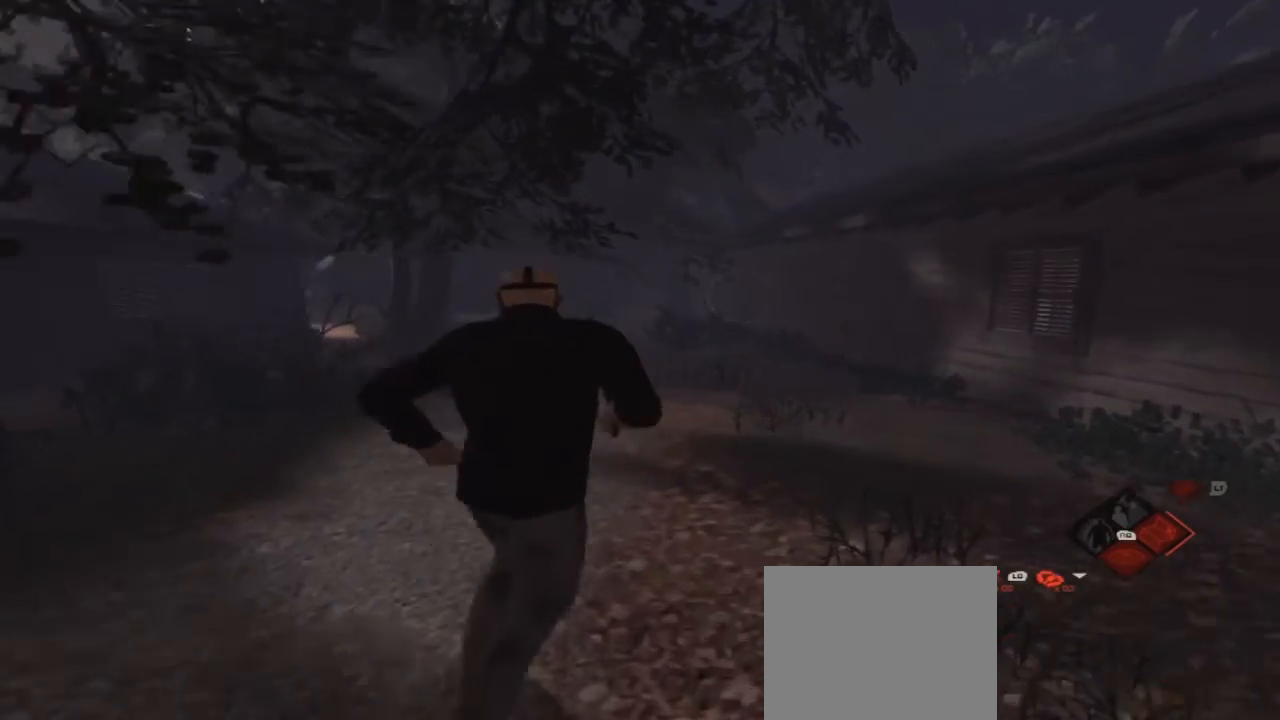
{"buttons": [], "left_stick": "up-right", "right_stick": "center", "events": []}
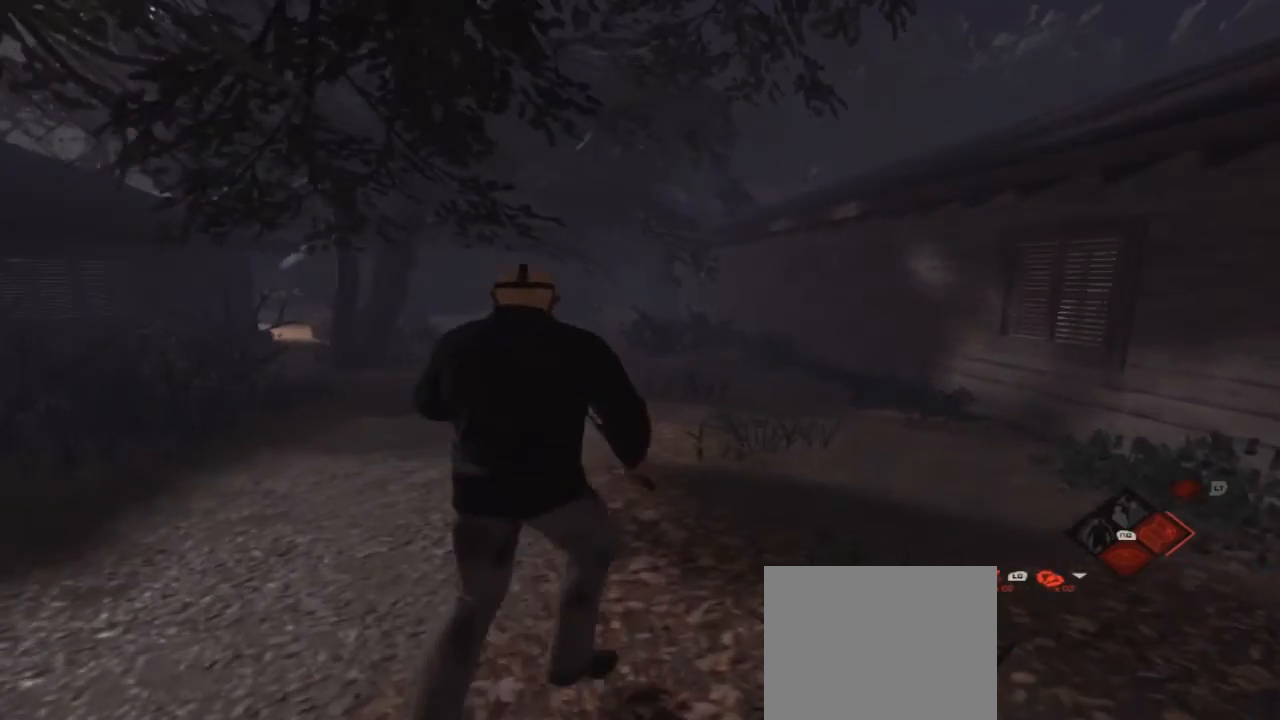
{"buttons": [], "left_stick": "up-right", "right_stick": "center", "events": []}
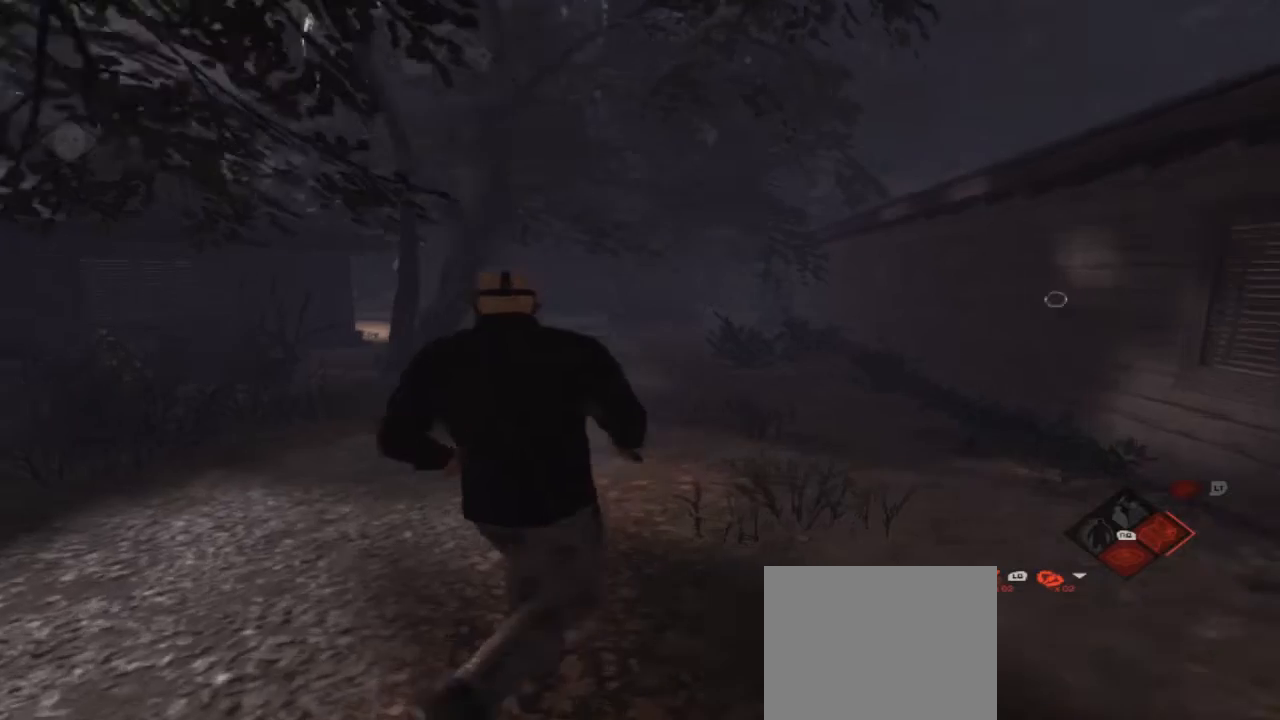
{"buttons": [], "left_stick": "up-right", "right_stick": "center", "events": []}
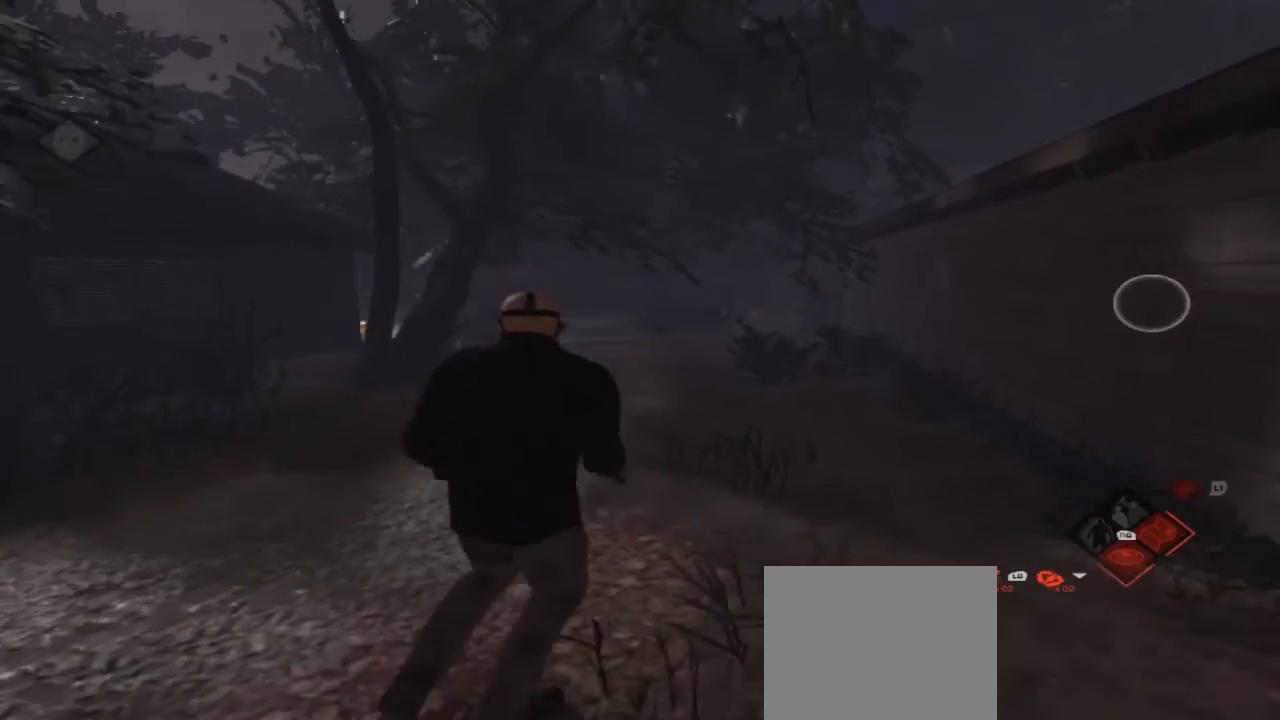
{"buttons": [], "left_stick": "up-right", "right_stick": "center", "events": []}
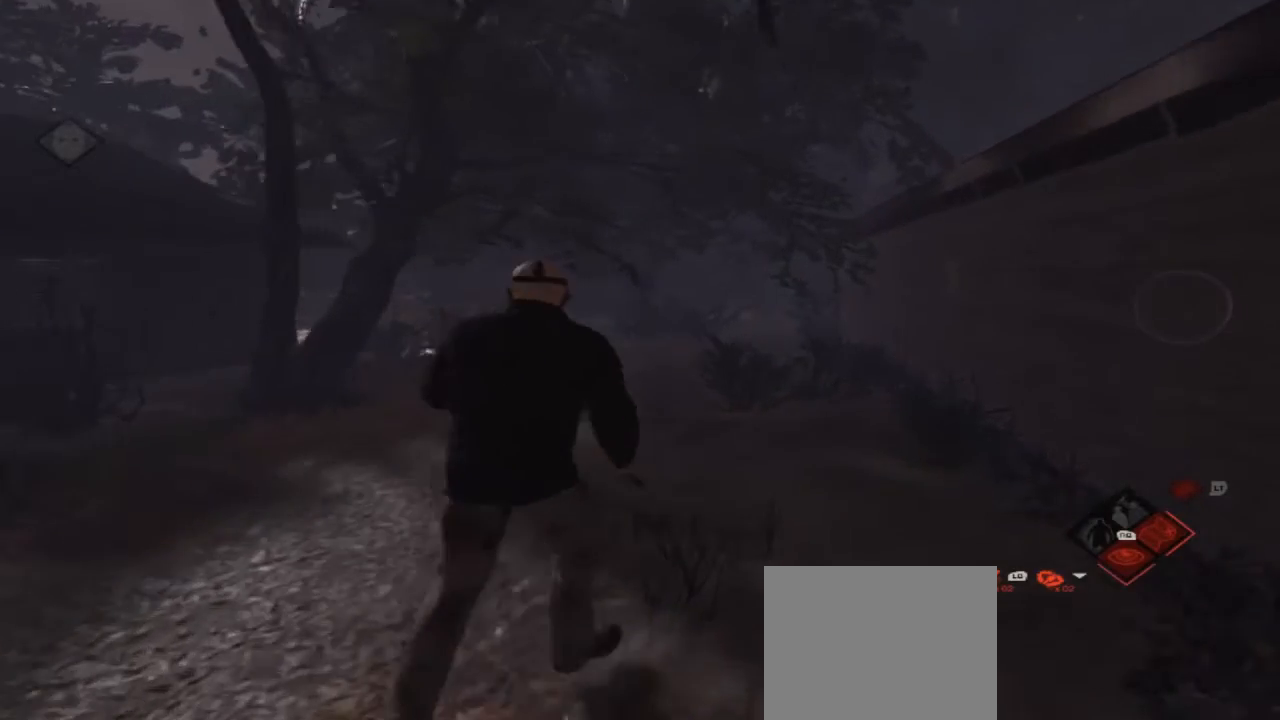
{"buttons": [], "left_stick": "up-right", "right_stick": "center", "events": []}
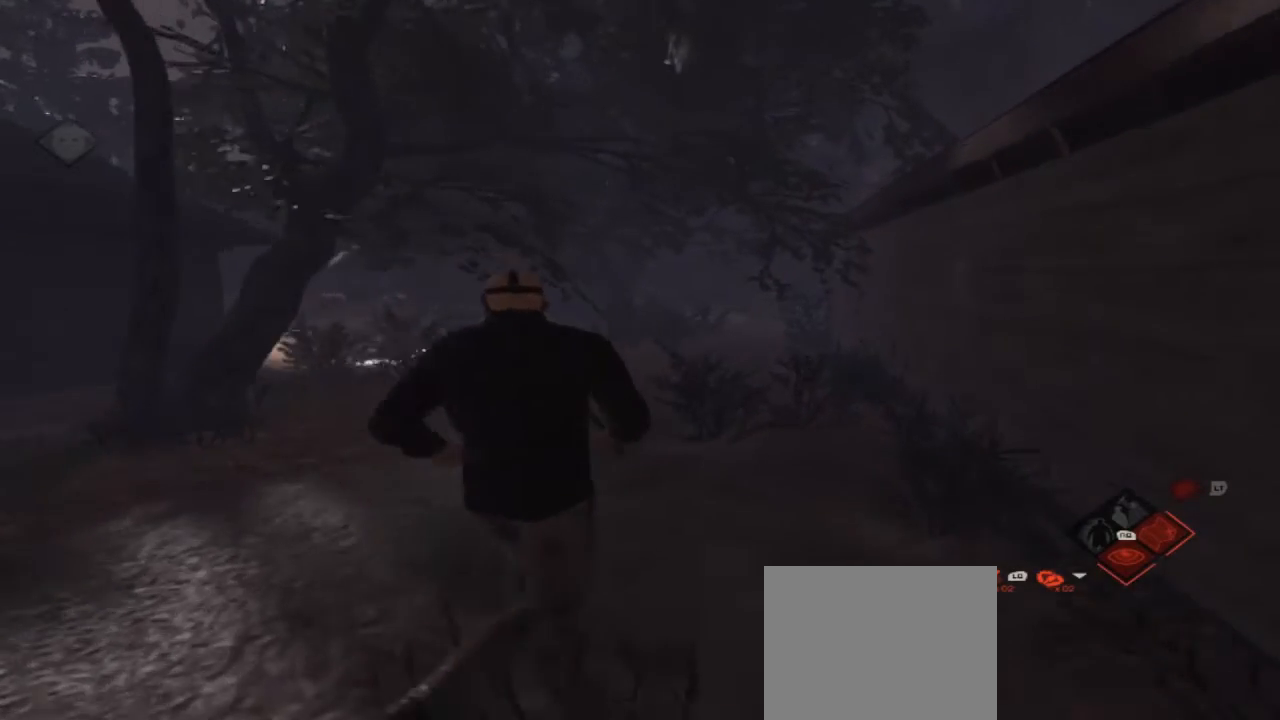
{"buttons": [], "left_stick": "up-right", "right_stick": "center", "events": []}
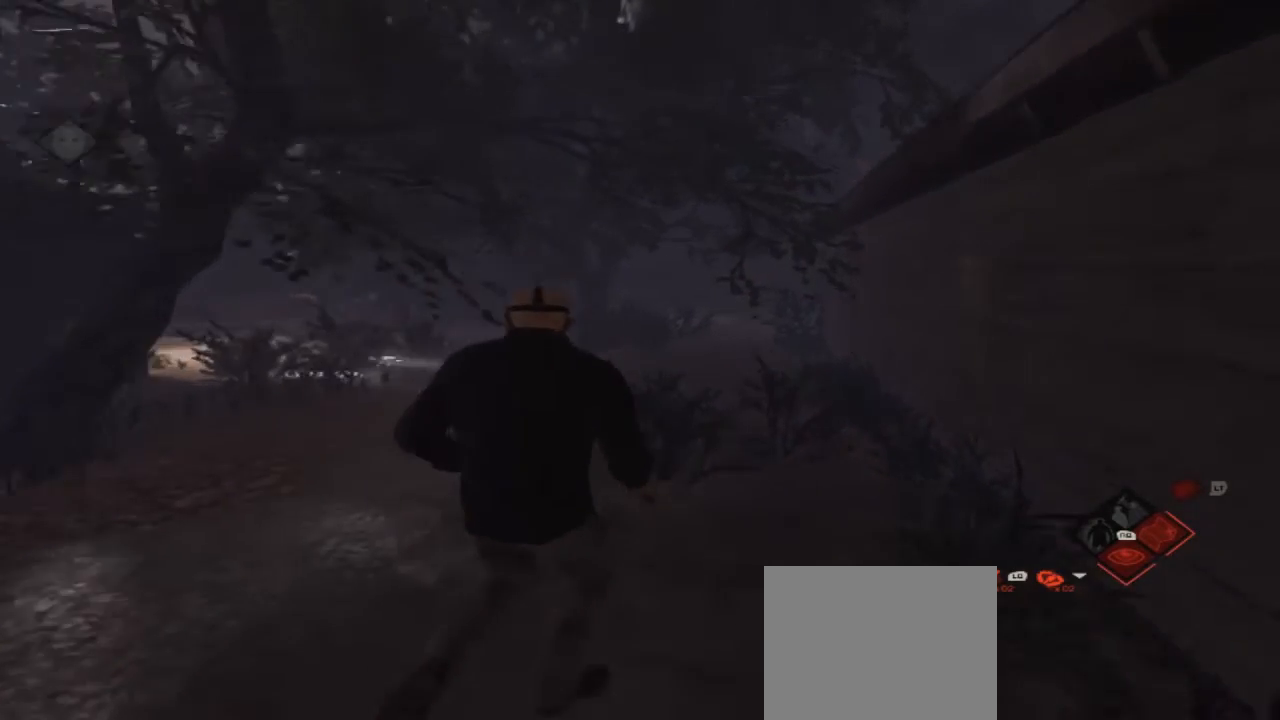
{"buttons": [], "left_stick": "up-right", "right_stick": "center", "events": []}
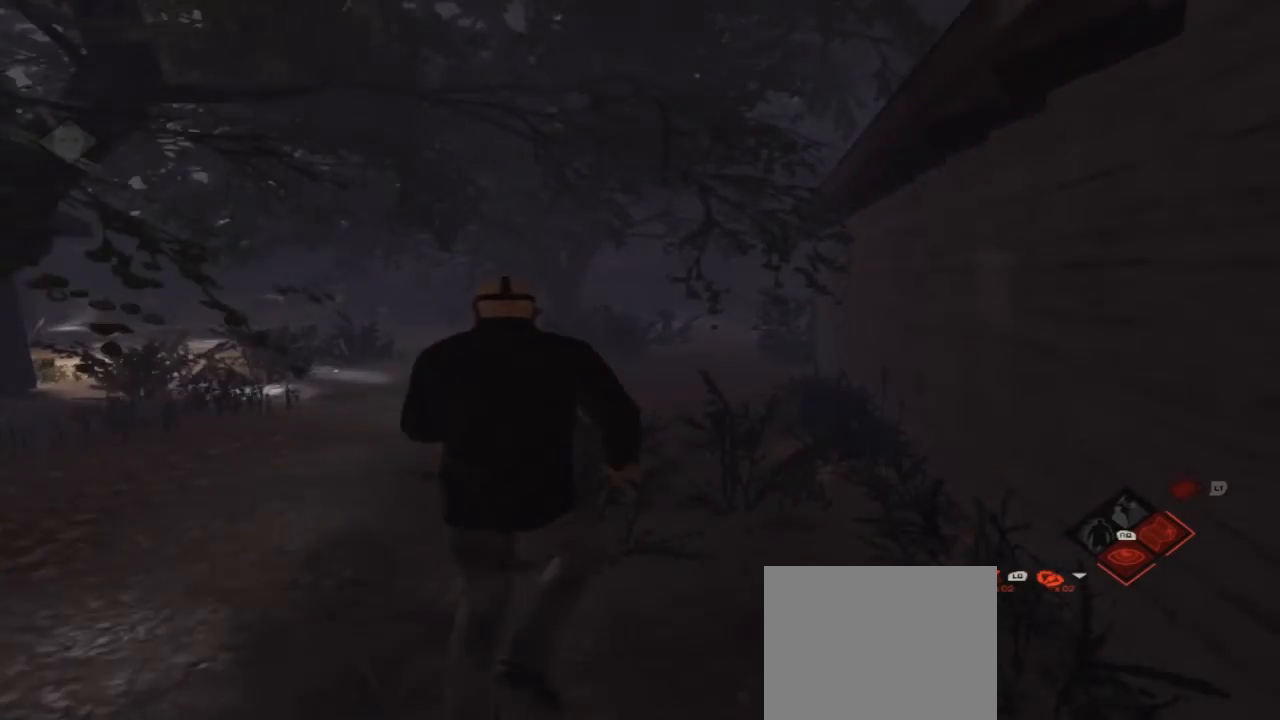
{"buttons": [], "left_stick": "up-right", "right_stick": "center", "events": []}
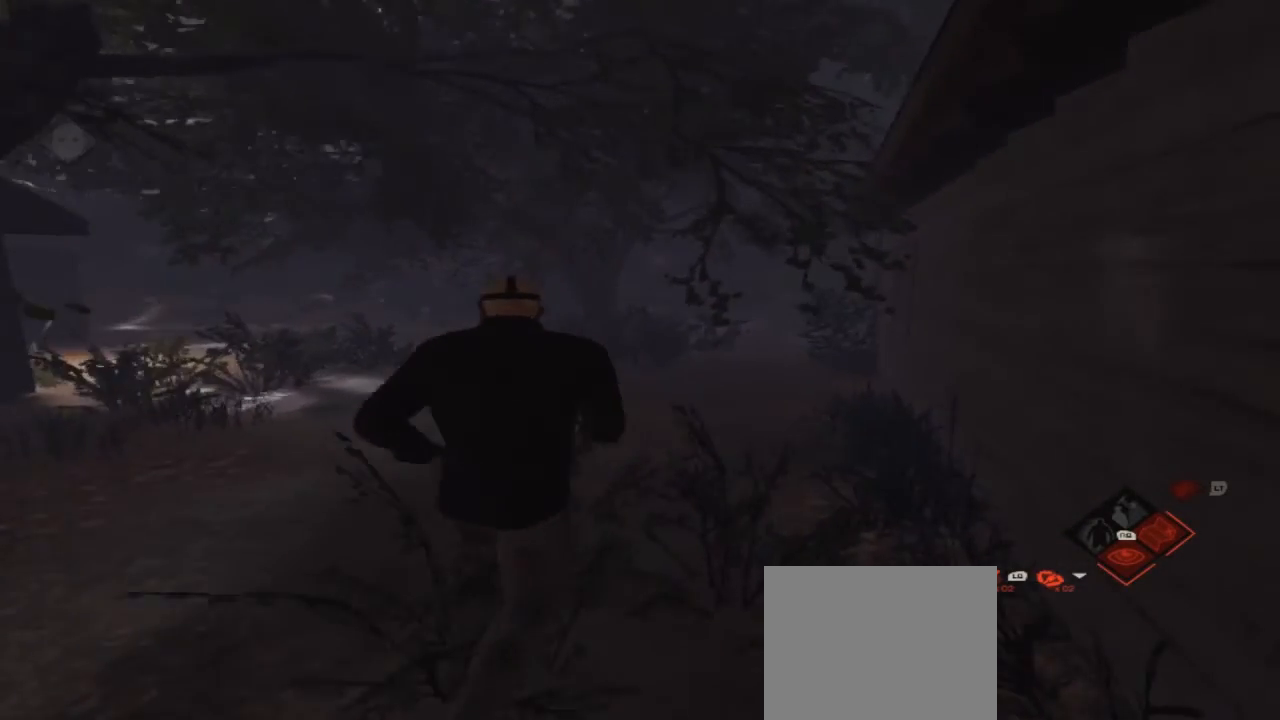
{"buttons": [], "left_stick": "up-right", "right_stick": "center", "events": []}
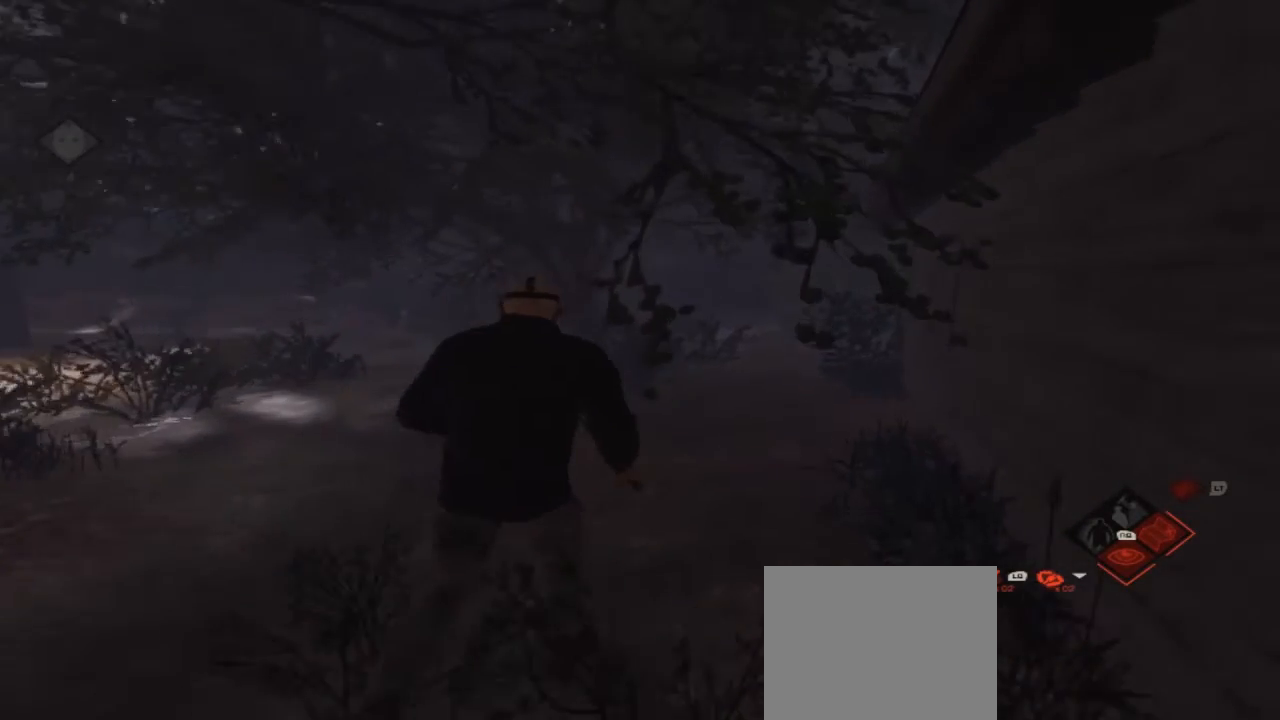
{"buttons": [], "left_stick": "up-right", "right_stick": "center", "events": []}
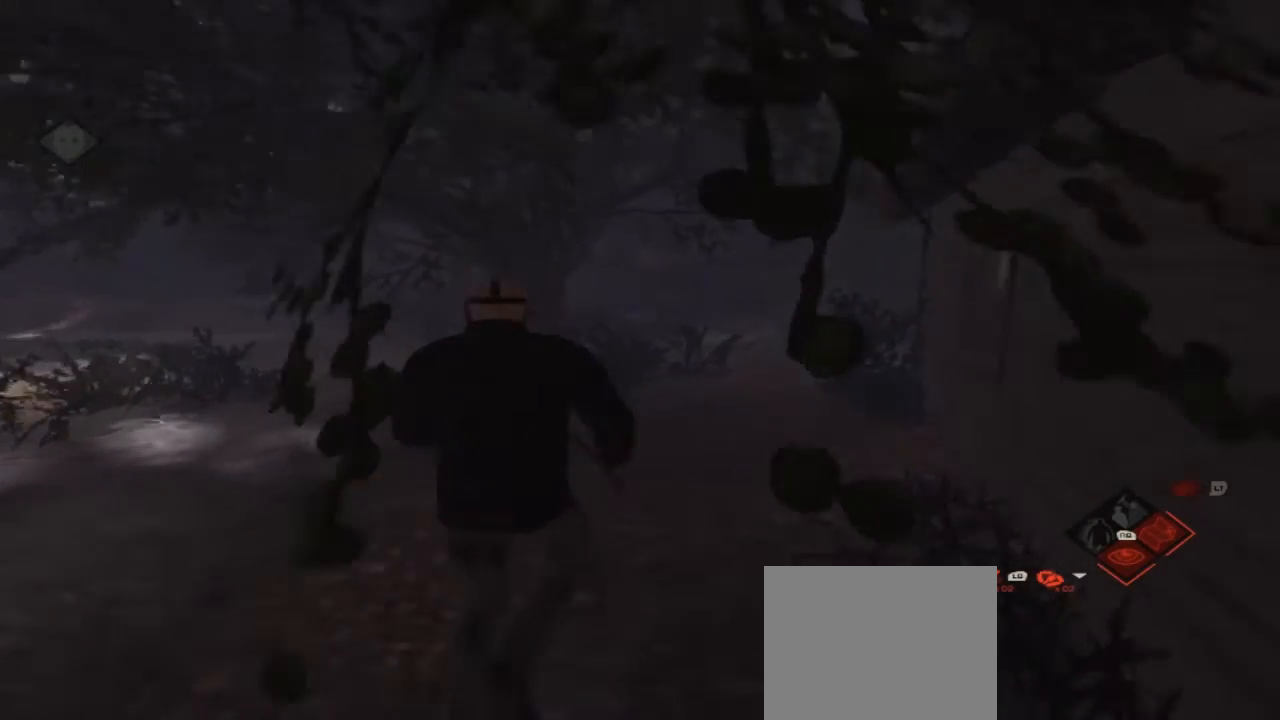
{"buttons": [], "left_stick": "up-right", "right_stick": "center", "events": []}
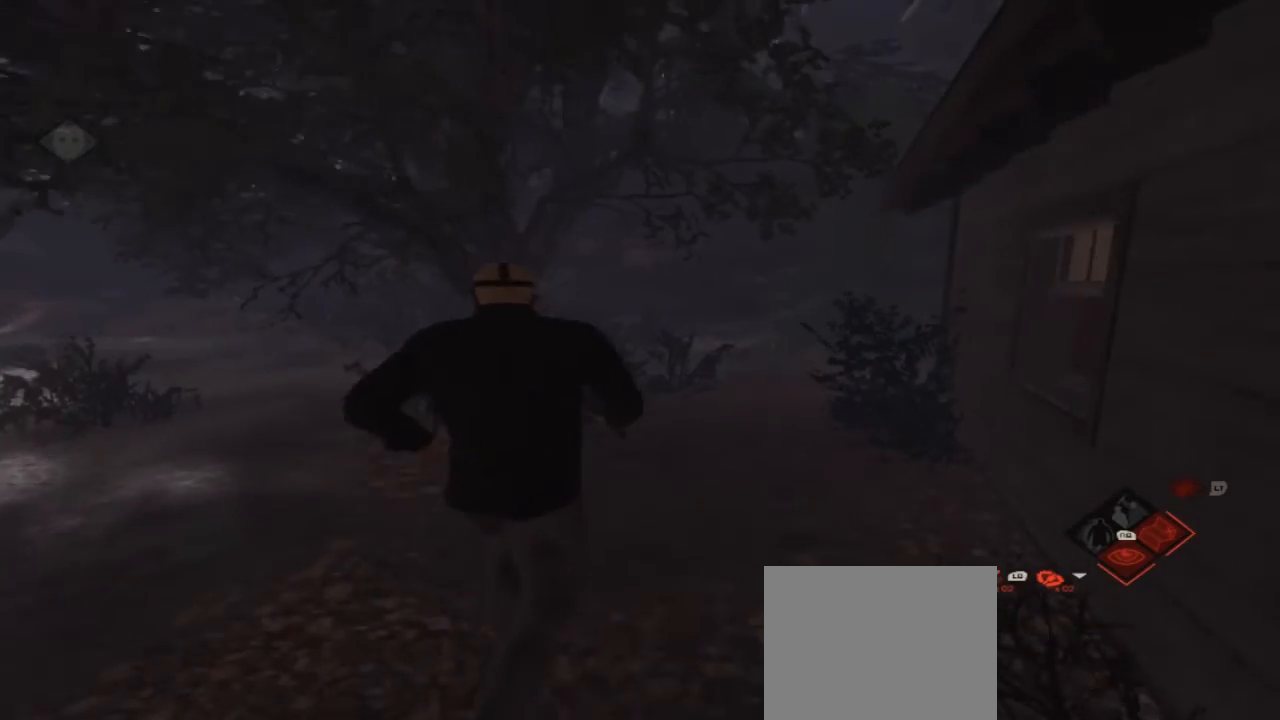
{"buttons": [], "left_stick": "up-right", "right_stick": "center", "events": []}
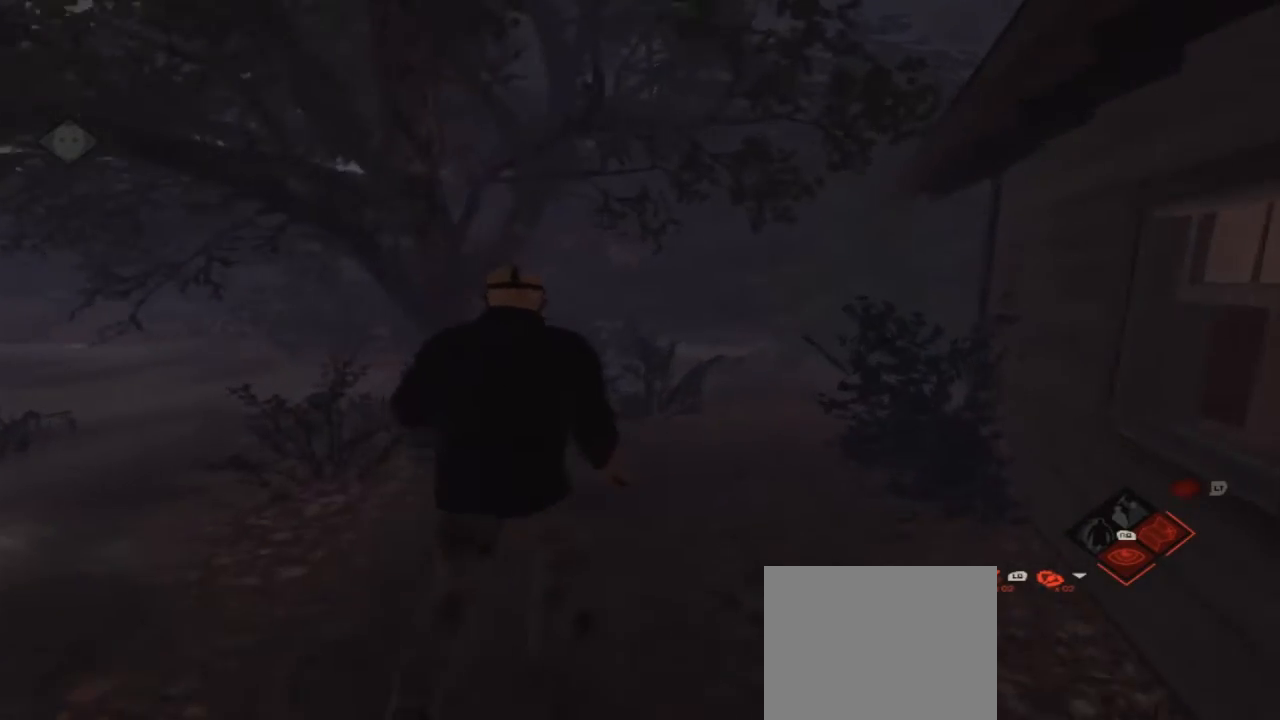
{"buttons": [], "left_stick": "up-right", "right_stick": "right", "events": [[400, "right_stick", "right"]]}
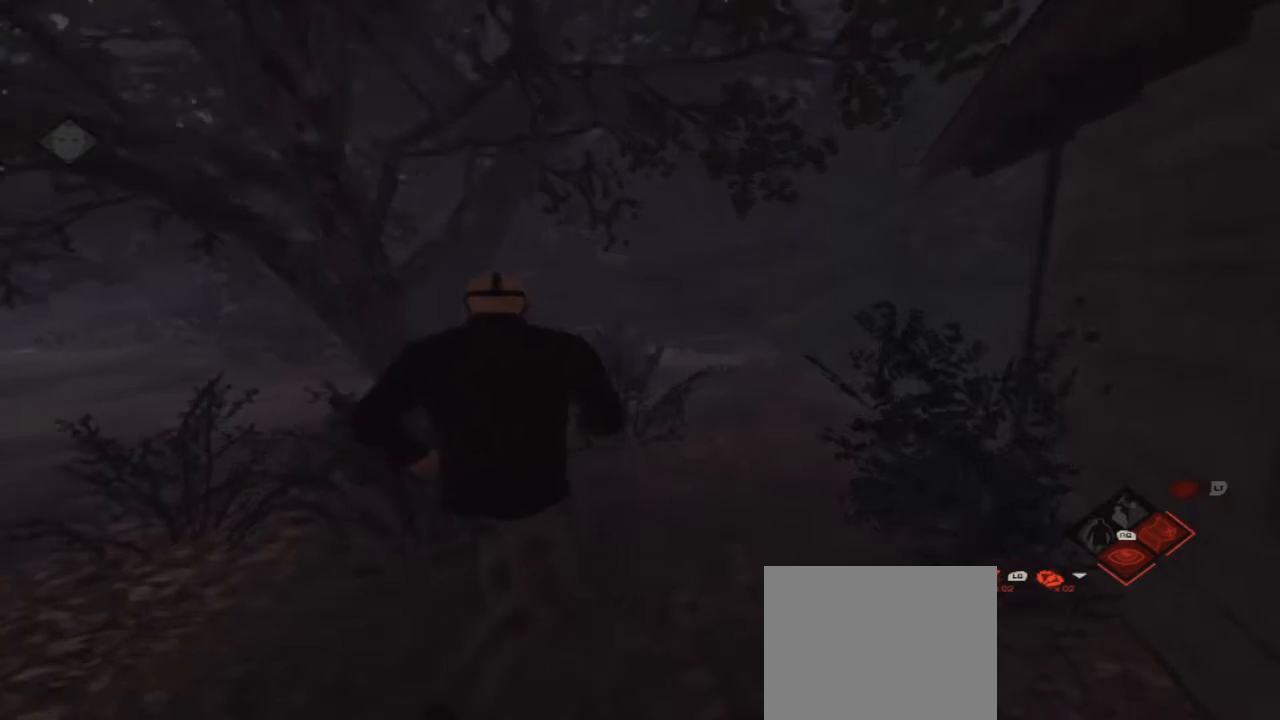
{"buttons": [], "left_stick": "up", "right_stick": "center", "events": [[200, "right_stick", "center"], [467, "left_stick", "up"]]}
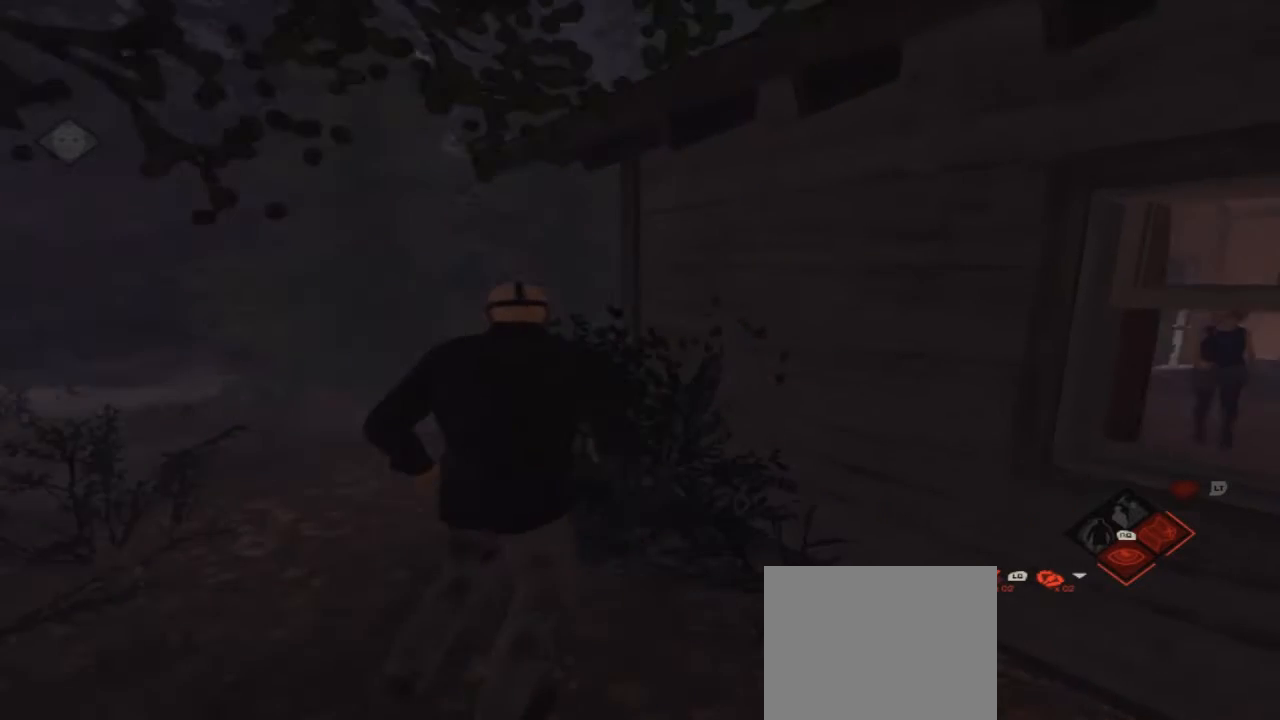
{"buttons": [], "left_stick": "up-left", "right_stick": "center", "events": [[400, "left_stick", "up-left"]]}
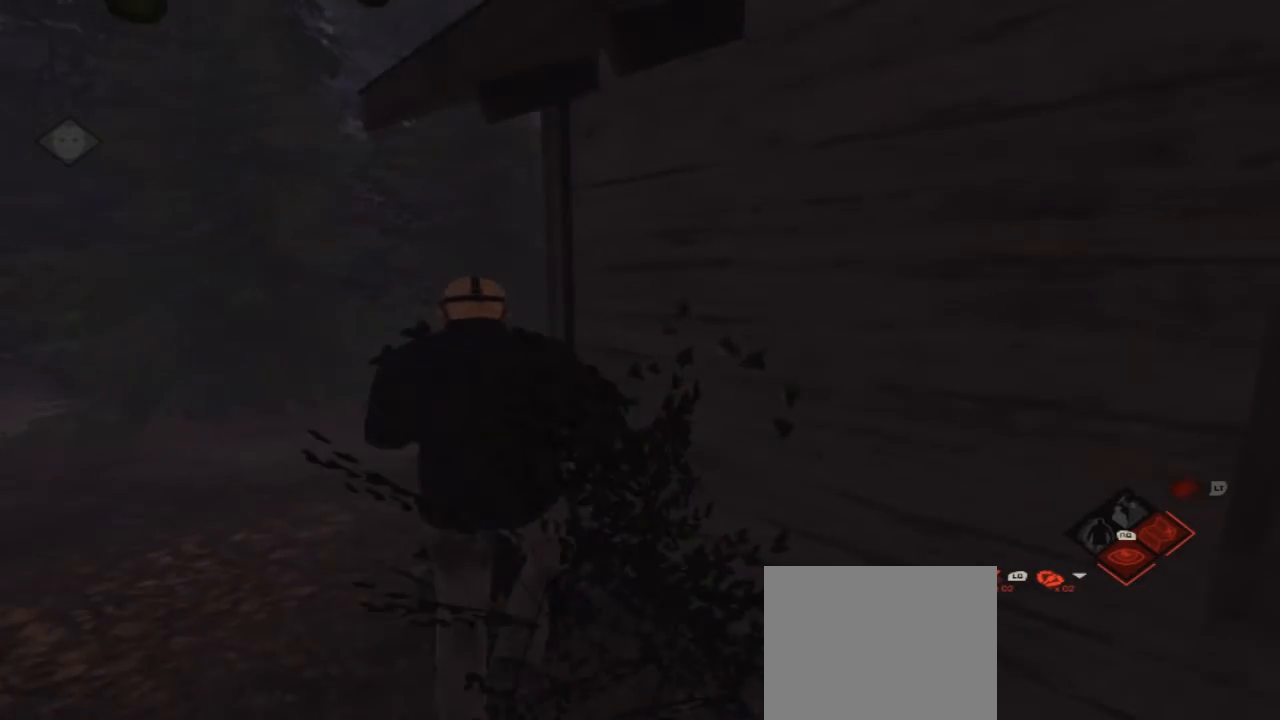
{"buttons": [], "left_stick": "up-left", "right_stick": "center", "events": [[133, "right_stick", "right"], [367, "right_stick", "center"]]}
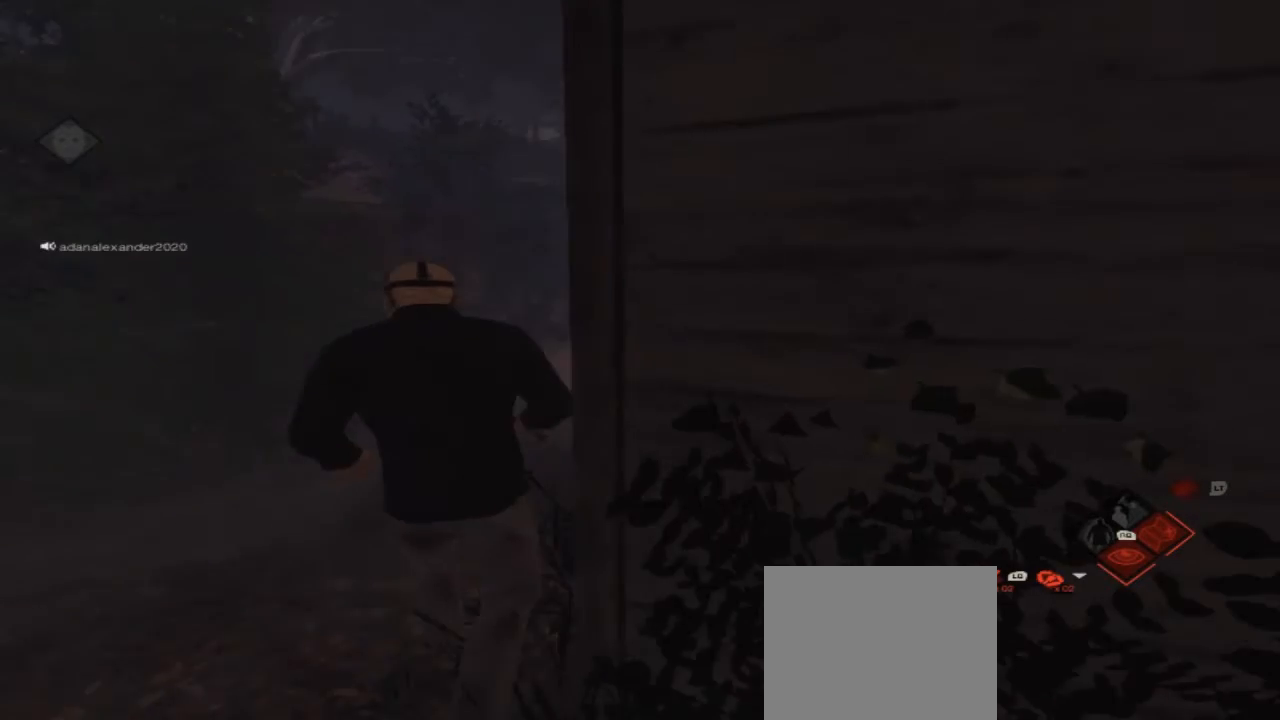
{"buttons": [], "left_stick": "up-left", "right_stick": "right", "events": [[367, "right_stick", "right"]]}
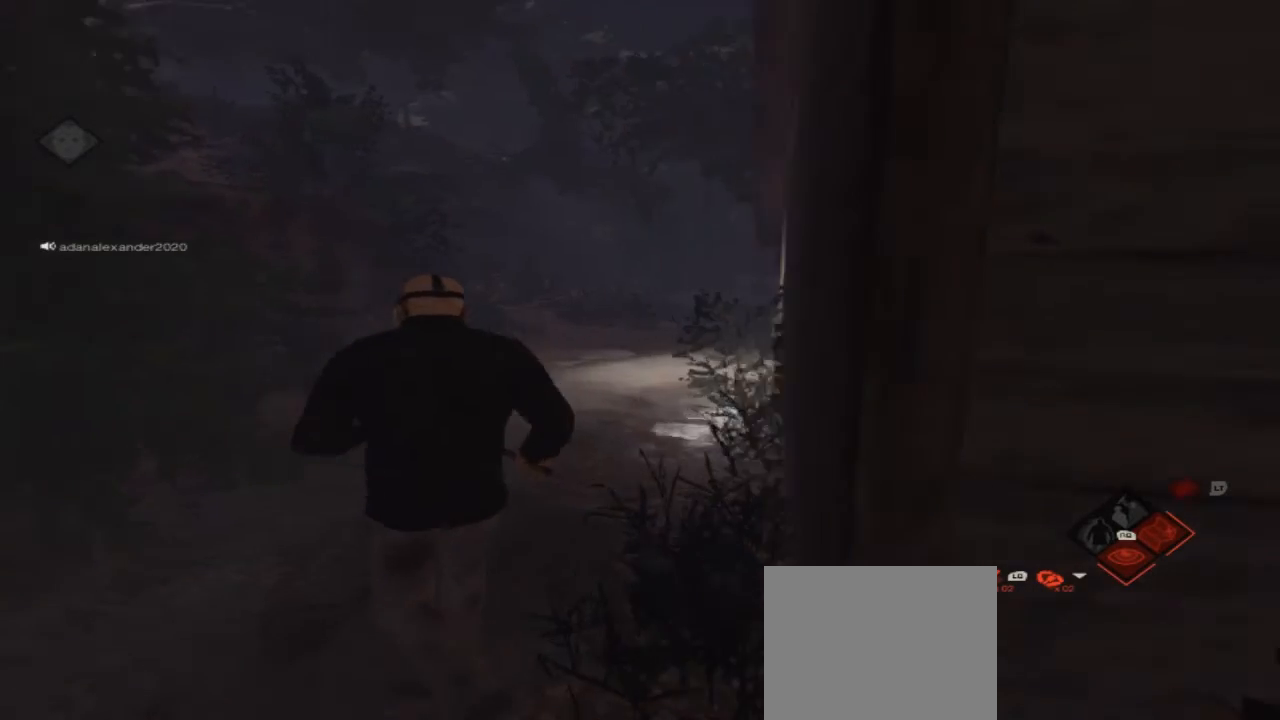
{"buttons": [], "left_stick": "up-left", "right_stick": "center", "events": [[67, "right_stick", "center"]]}
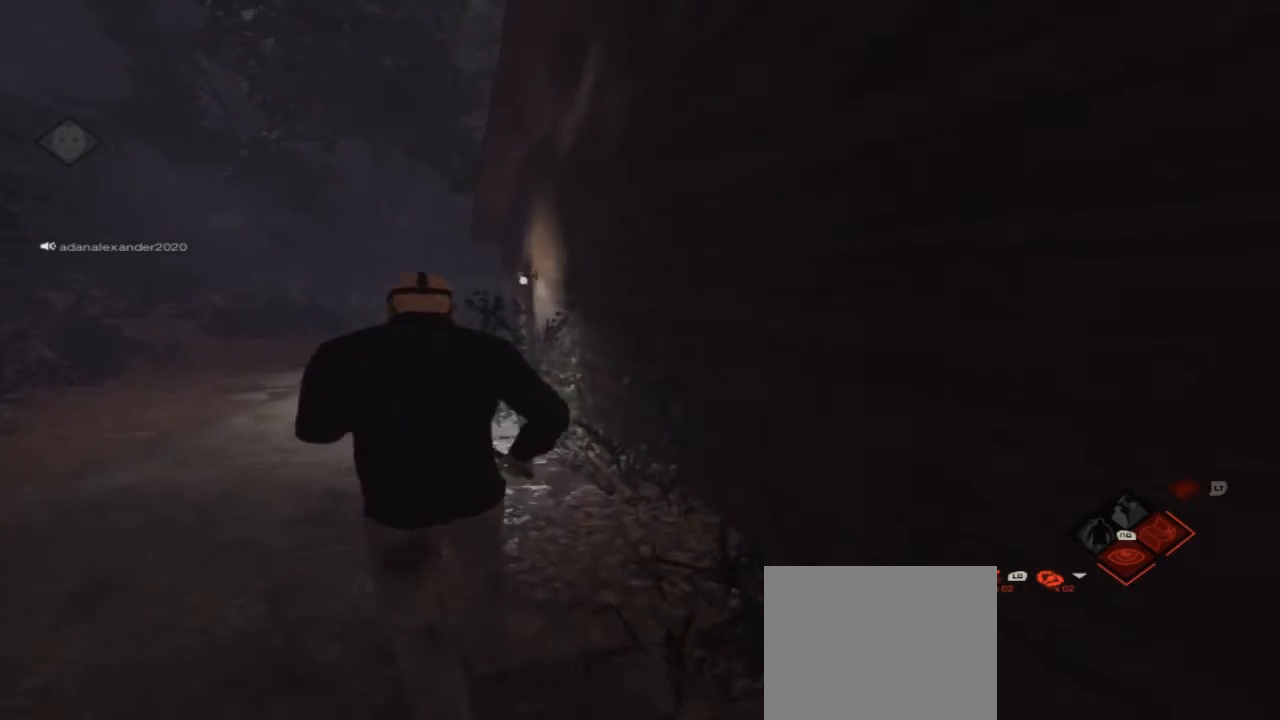
{"buttons": [], "left_stick": "up-left", "right_stick": "center", "events": []}
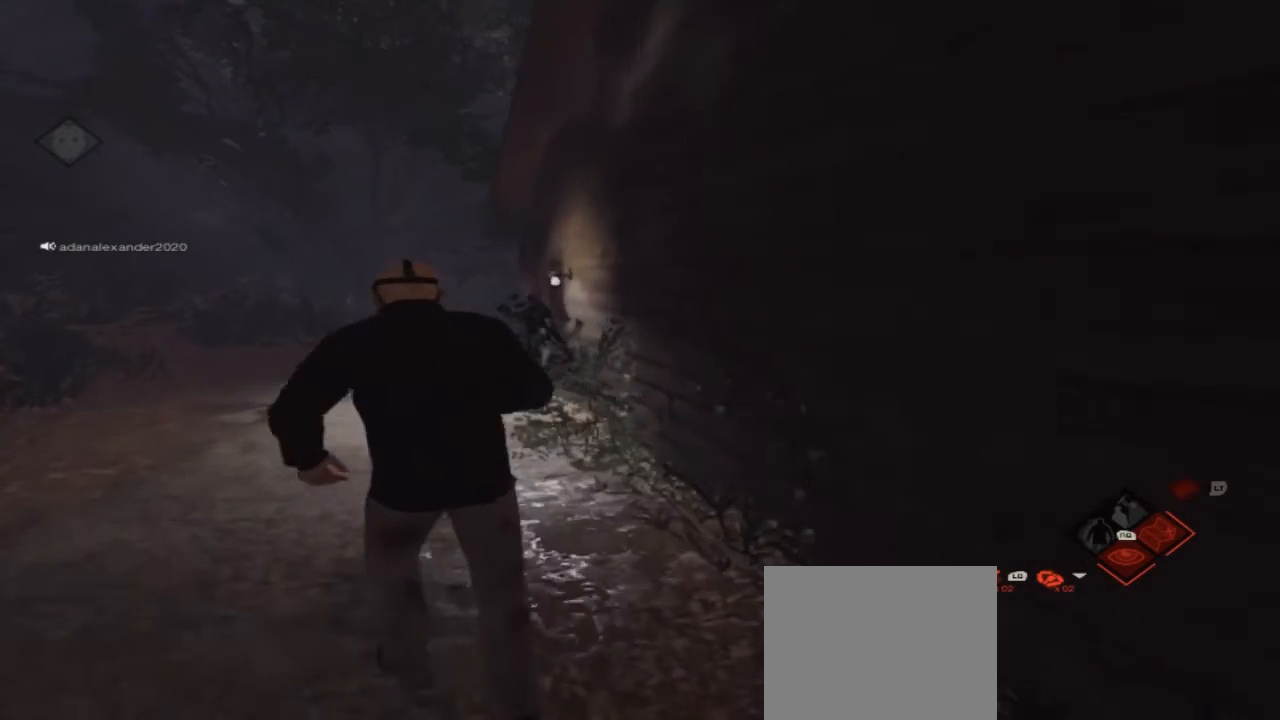
{"buttons": [], "left_stick": "up-left", "right_stick": "center", "events": [[133, "right_stick", "right"], [333, "right_stick", "center"]]}
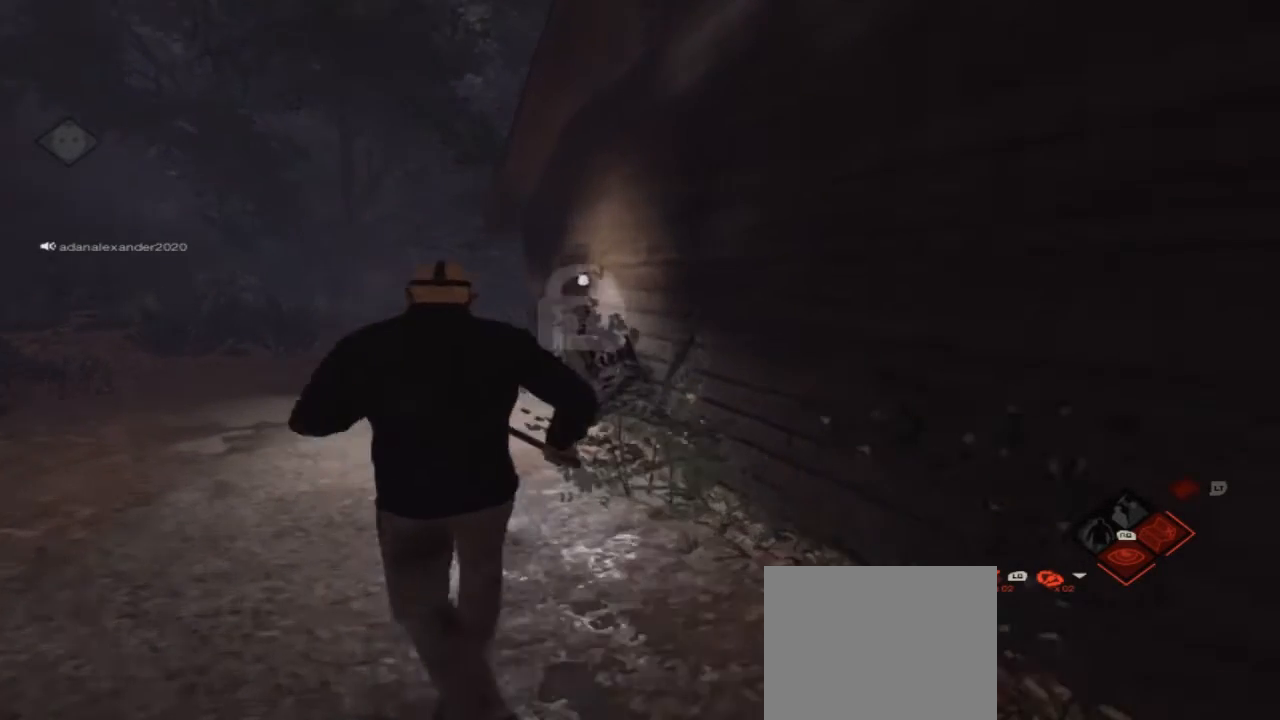
{"buttons": [], "left_stick": "center", "right_stick": "center", "events": [[67, "left_stick", "center"]]}